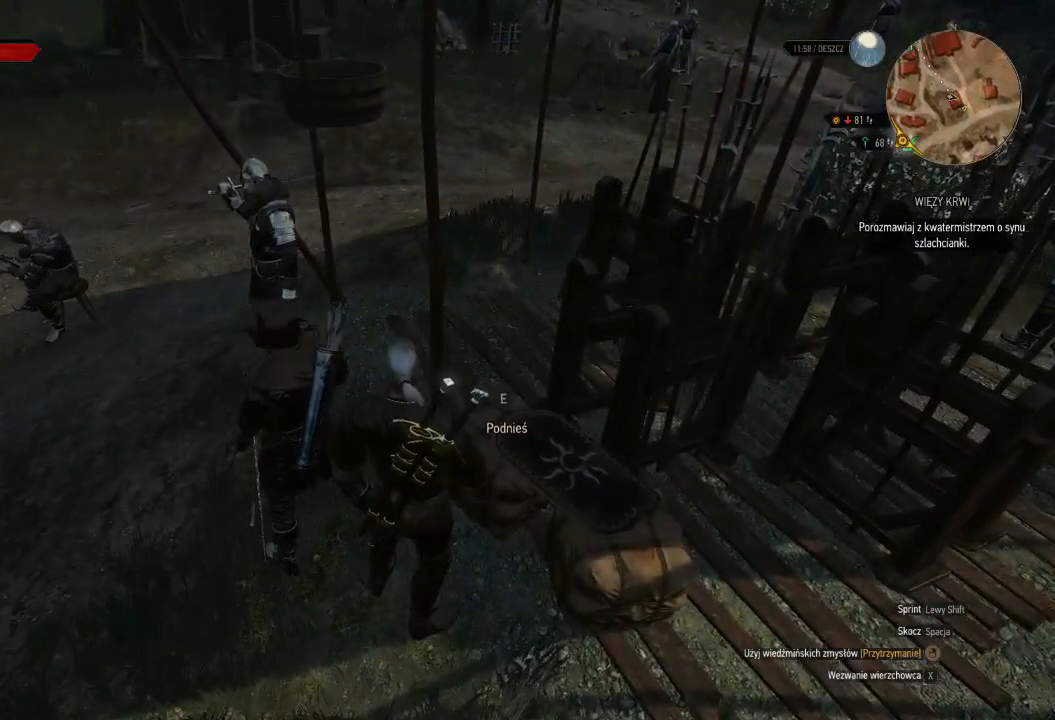
Gameplay with keyboard and mouse; each line is a JSON object with the keys and mouse buttons held at the frame after it. "events" lists presses ("down") and releases ("up") of "a", "ctrl", "d", "e", "q", "s", "shift", "space", "w", "mouse_left", "mouse_wheel", "mouse_right", "mouse_mb4" and "mouse_mb5" between this image and that frame as [ms after this image, input, new state], when the widget could be followed in between. "mouse_left", "mouse_wheel", "mouse_right", "mouse_mb4", "mouse_mb5" = the "left", "wheel", "right", "mb4", "mb5" buttons of the "mouse" list. No other keys are recorded. "wheel" means that the mouse wheel is clicked or scrolled. Mouse movement is not recorded.
{"keys": ["a"], "mouse": [], "events": [[120, "a", "down"], [300, "s", "down"], [380, "s", "up"]]}
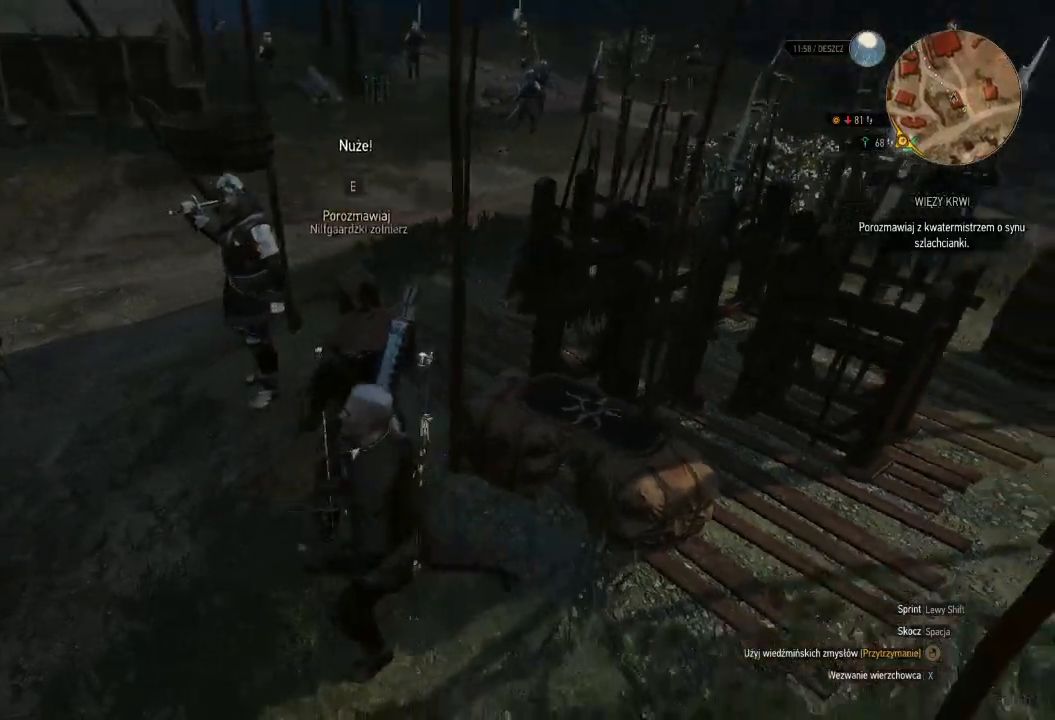
{"keys": ["a", "w"], "mouse": [], "events": [[380, "w", "down"]]}
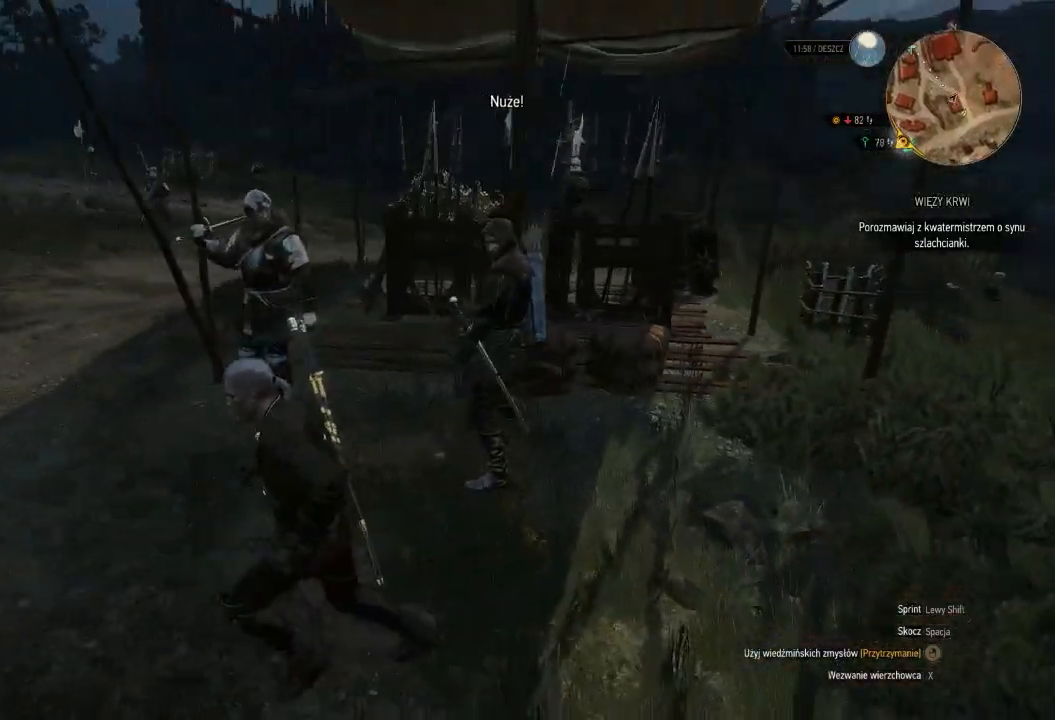
{"keys": ["shift", "w"], "mouse": [], "events": [[360, "shift", "down"], [500, "a", "up"]]}
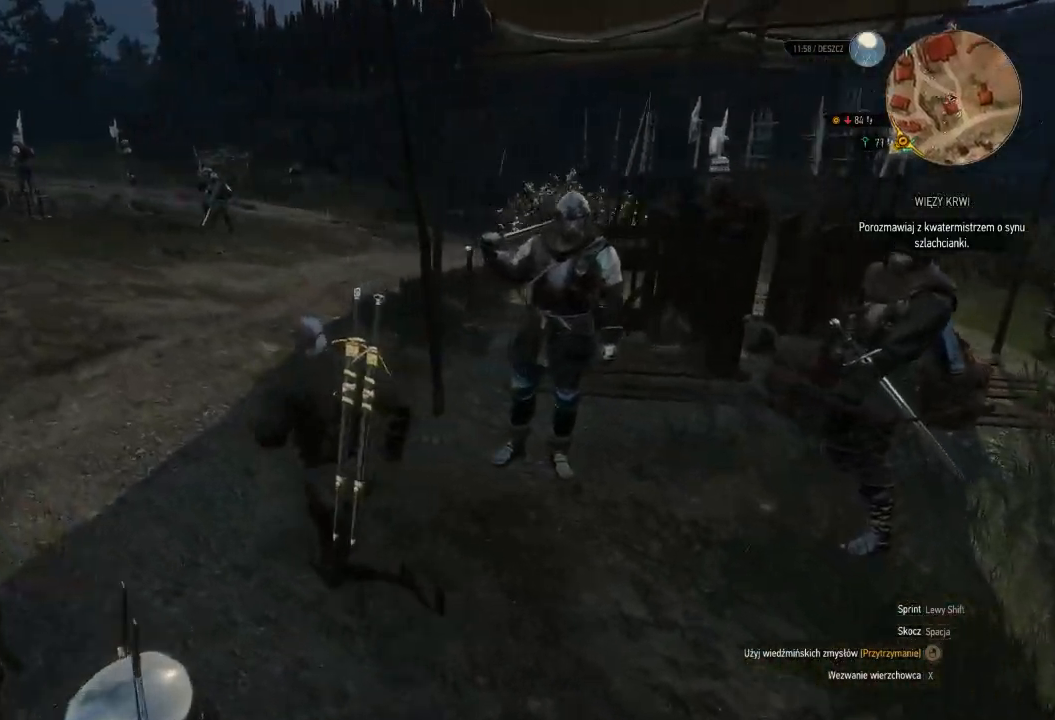
{"keys": ["shift", "w"], "mouse": [], "events": []}
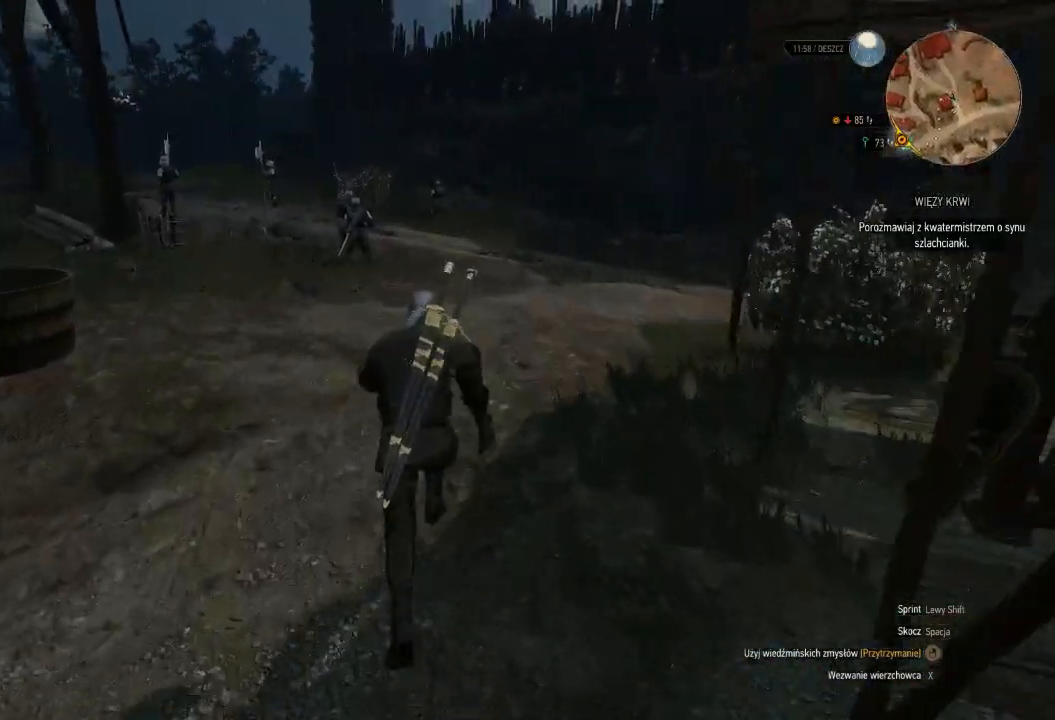
{"keys": ["shift", "w"], "mouse": [], "events": []}
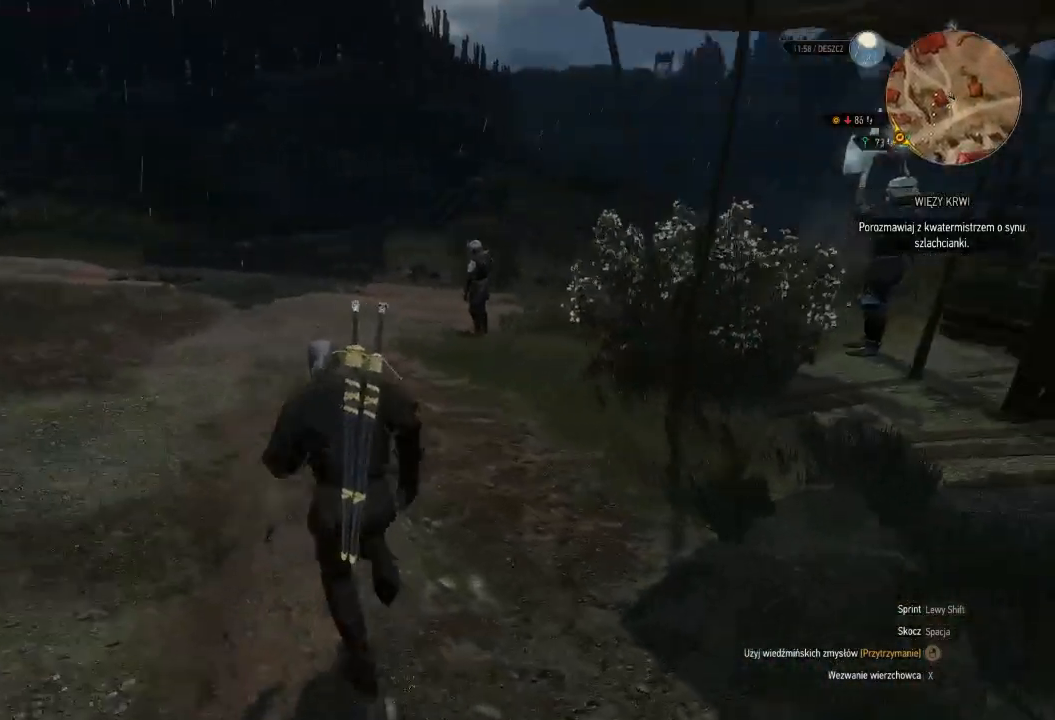
{"keys": ["shift", "w"], "mouse": [], "events": []}
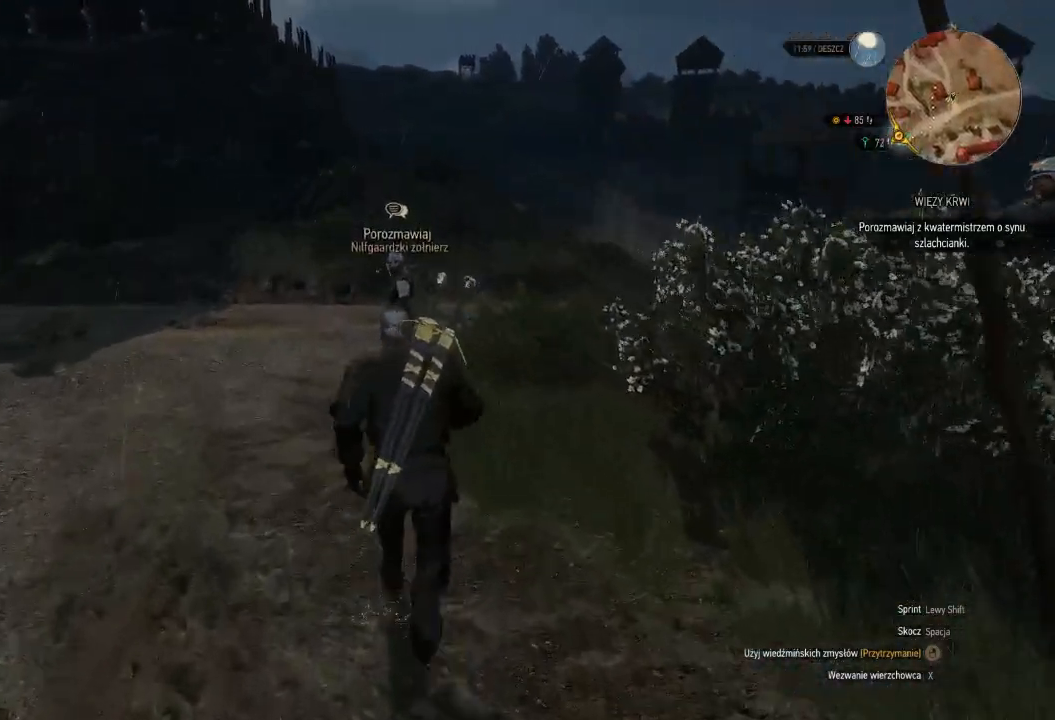
{"keys": ["shift", "w"], "mouse": [], "events": []}
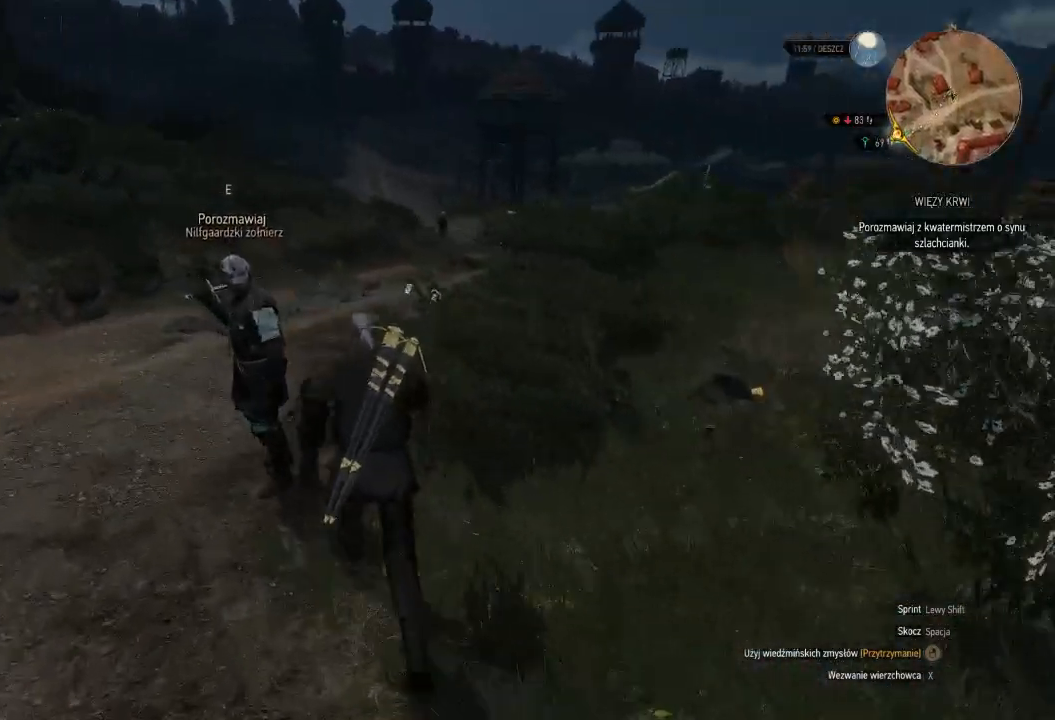
{"keys": ["shift", "w"], "mouse": [], "events": []}
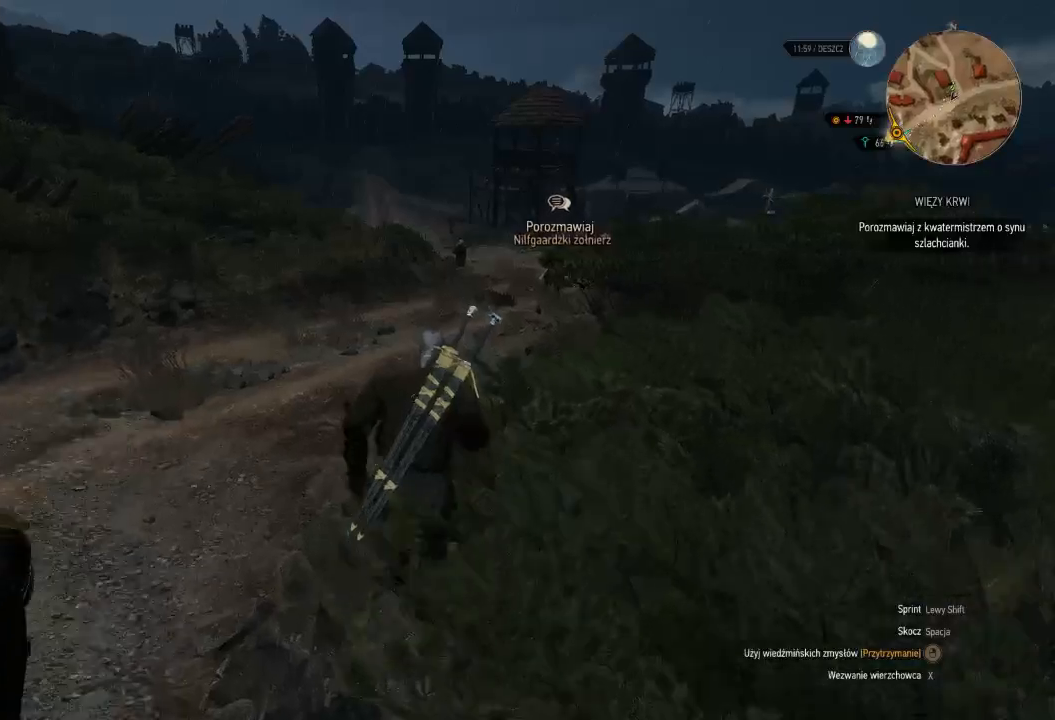
{"keys": ["shift", "w"], "mouse": [], "events": []}
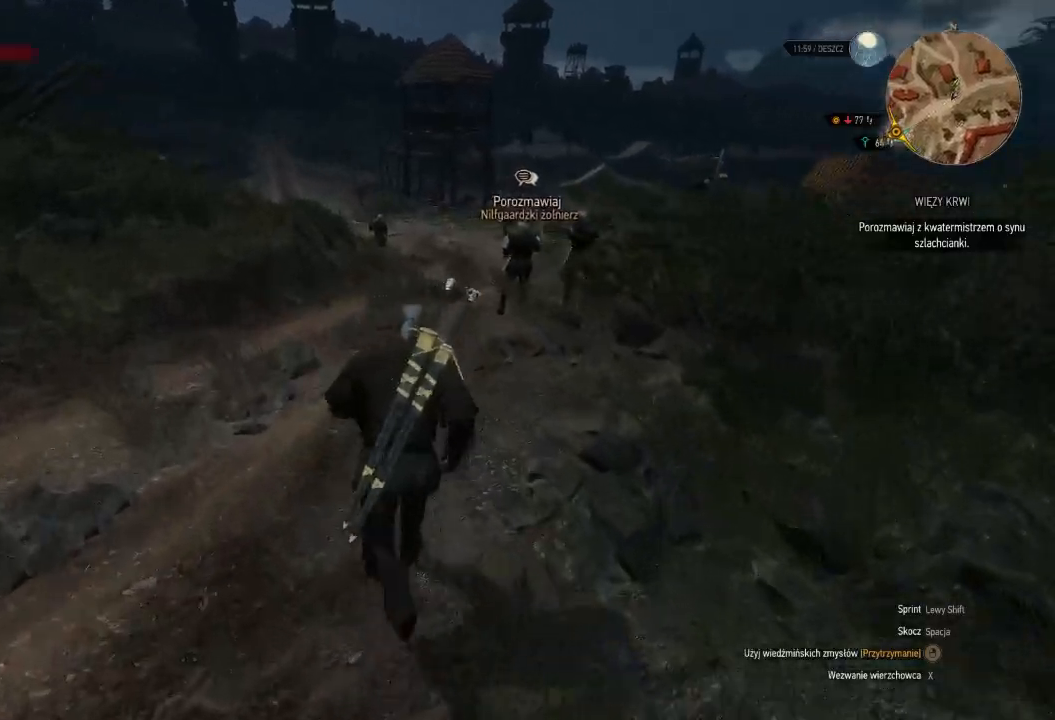
{"keys": ["shift", "w"], "mouse": [], "events": []}
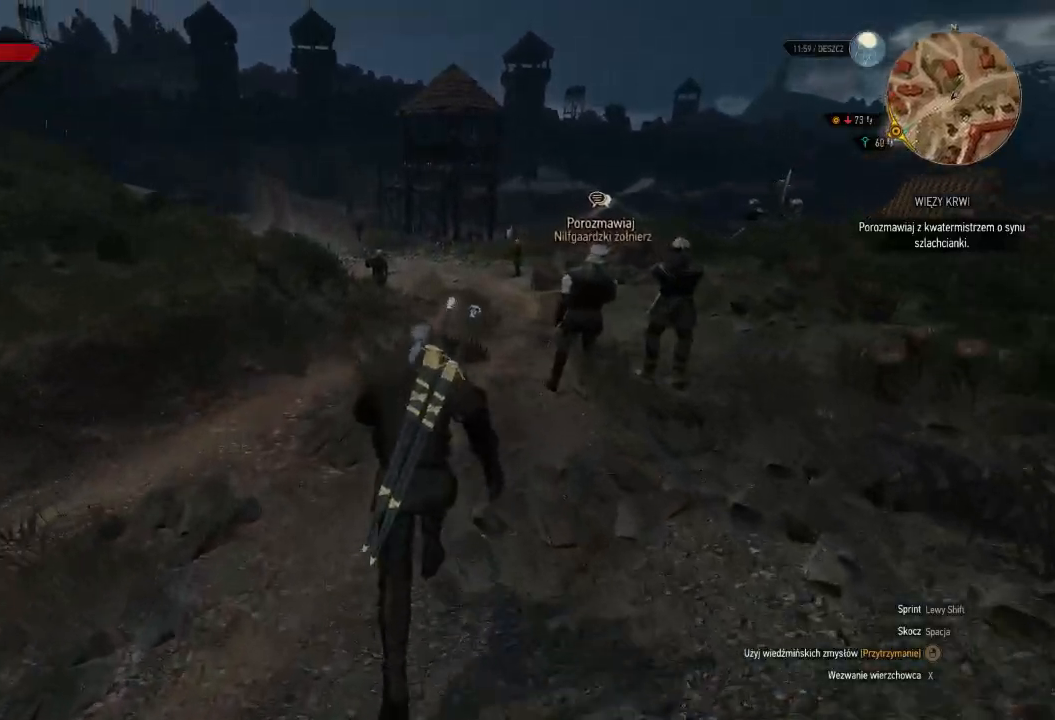
{"keys": ["shift", "w"], "mouse": [], "events": []}
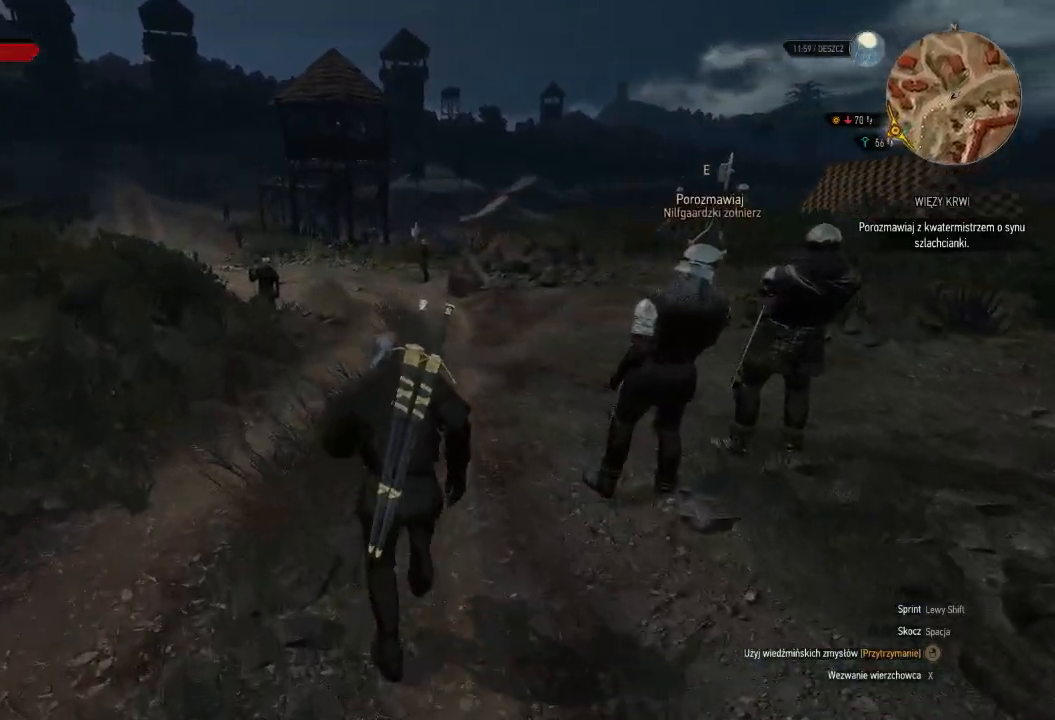
{"keys": ["shift", "w"], "mouse": [], "events": []}
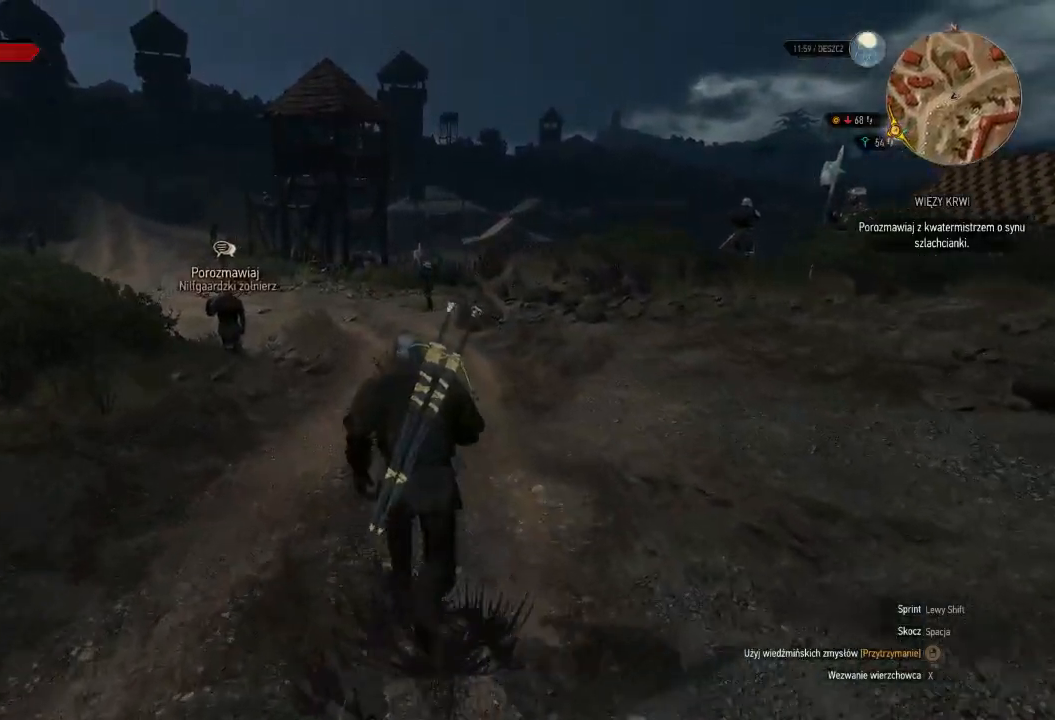
{"keys": ["shift", "w"], "mouse": [], "events": []}
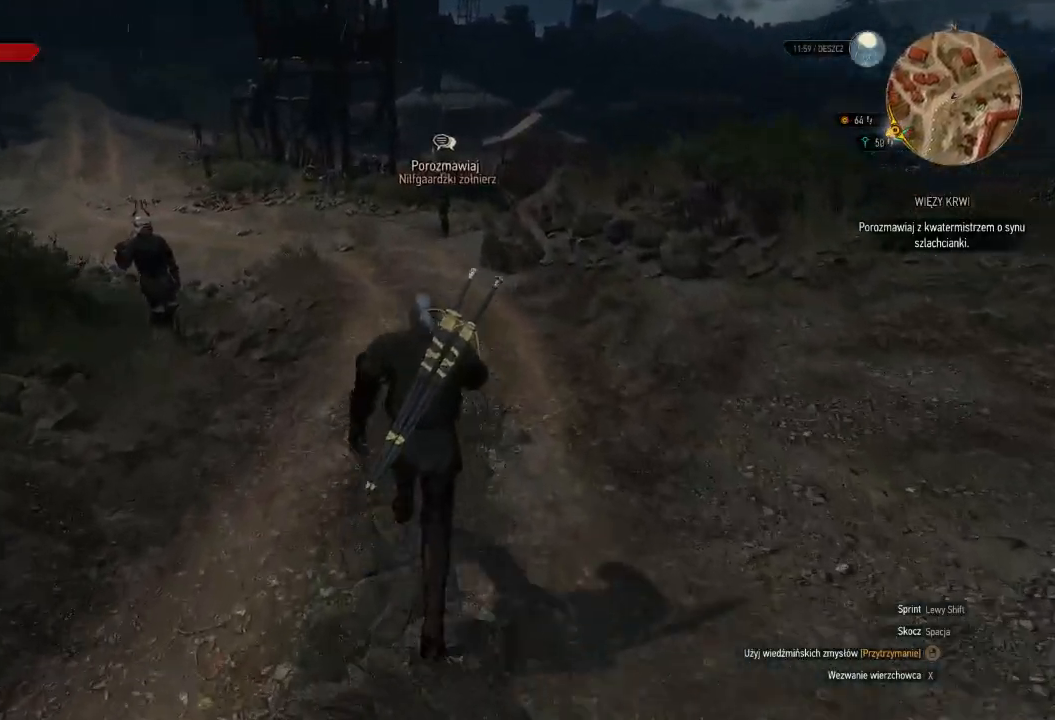
{"keys": ["shift", "w"], "mouse": [], "events": []}
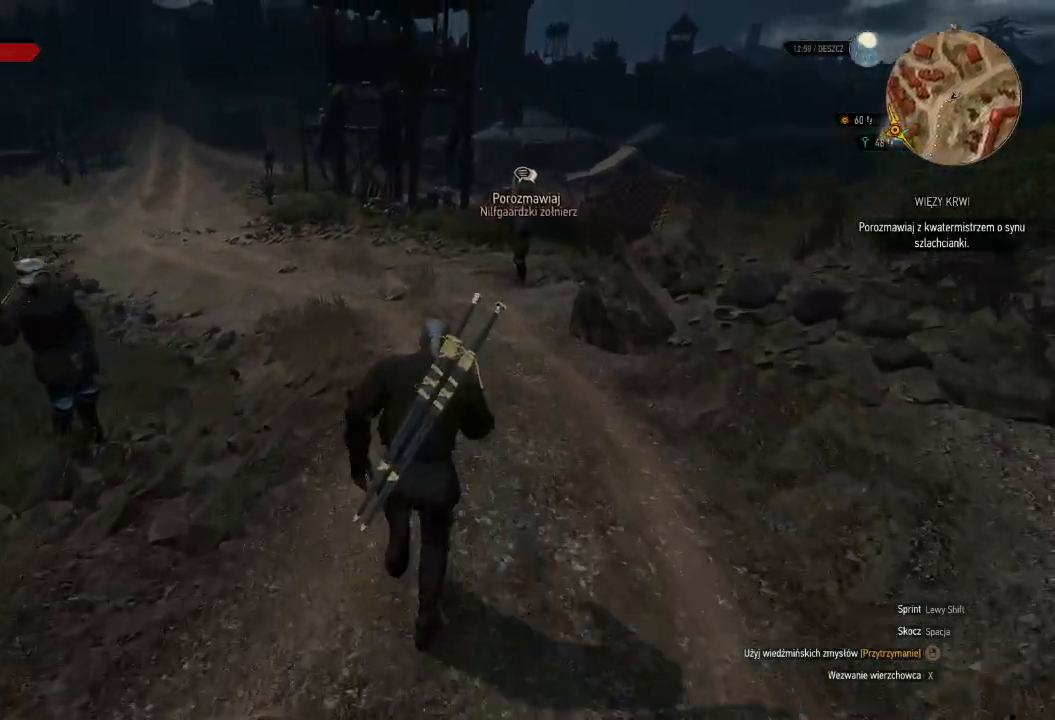
{"keys": ["shift", "w"], "mouse": [], "events": []}
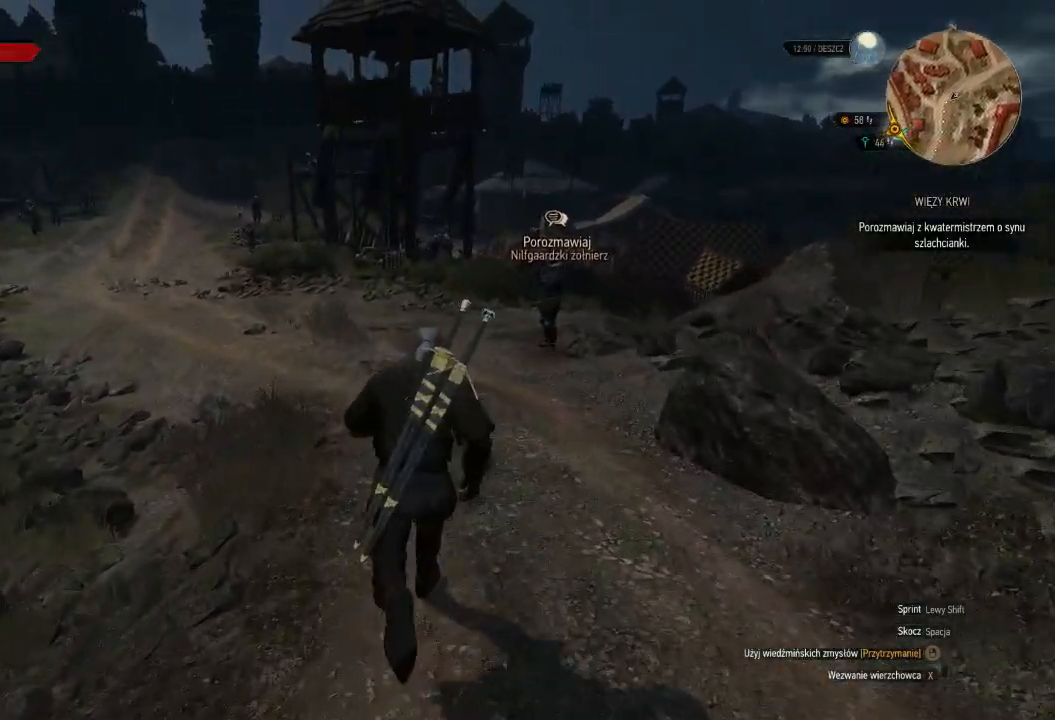
{"keys": ["shift", "w"], "mouse": [], "events": []}
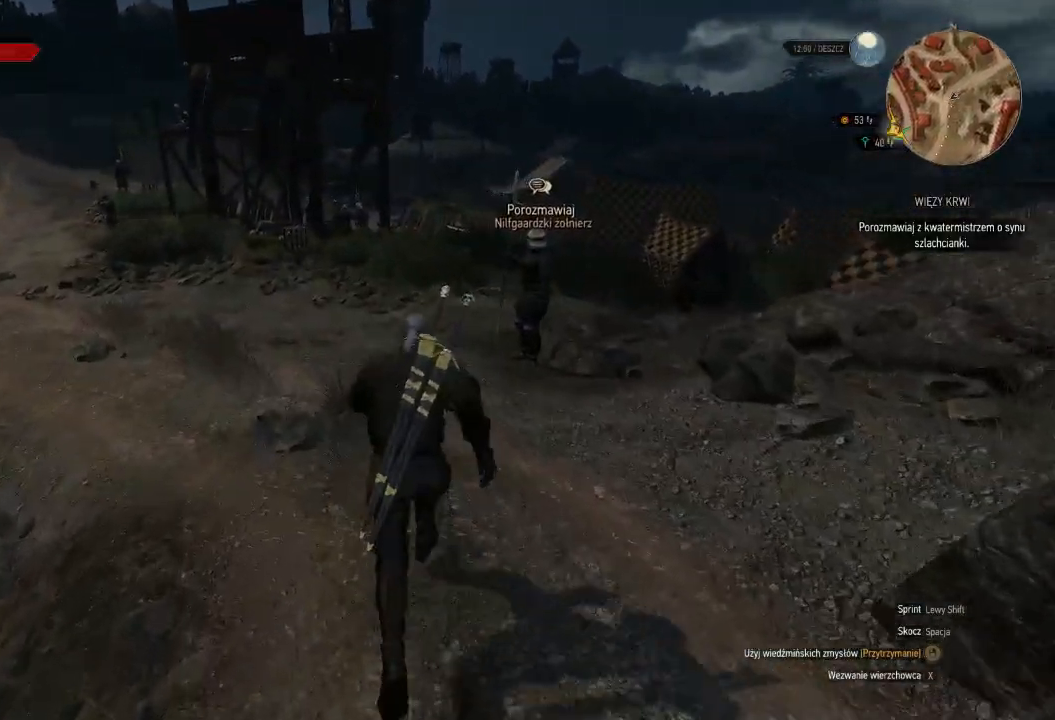
{"keys": ["shift", "w"], "mouse": [], "events": []}
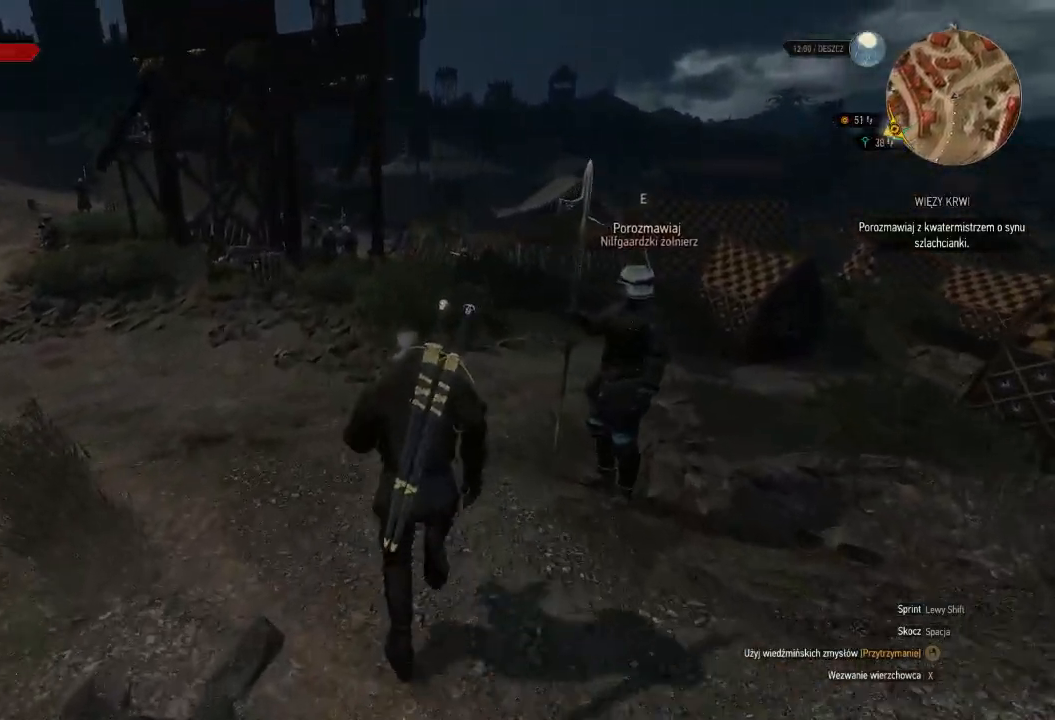
{"keys": ["shift", "w"], "mouse": [], "events": []}
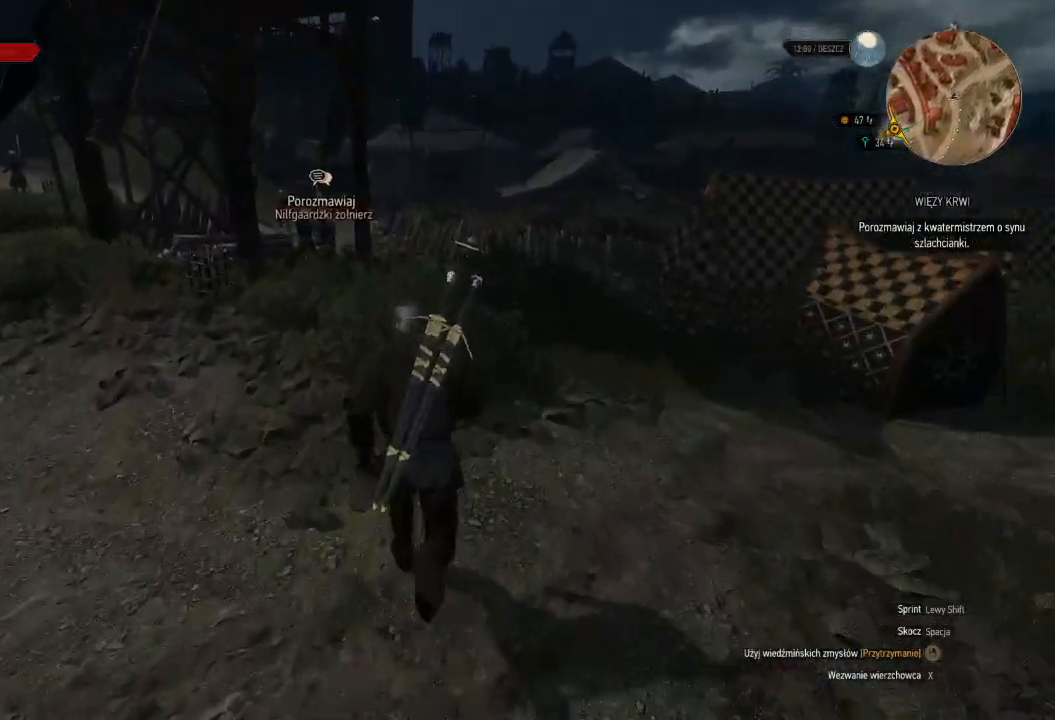
{"keys": ["shift", "w"], "mouse": [], "events": []}
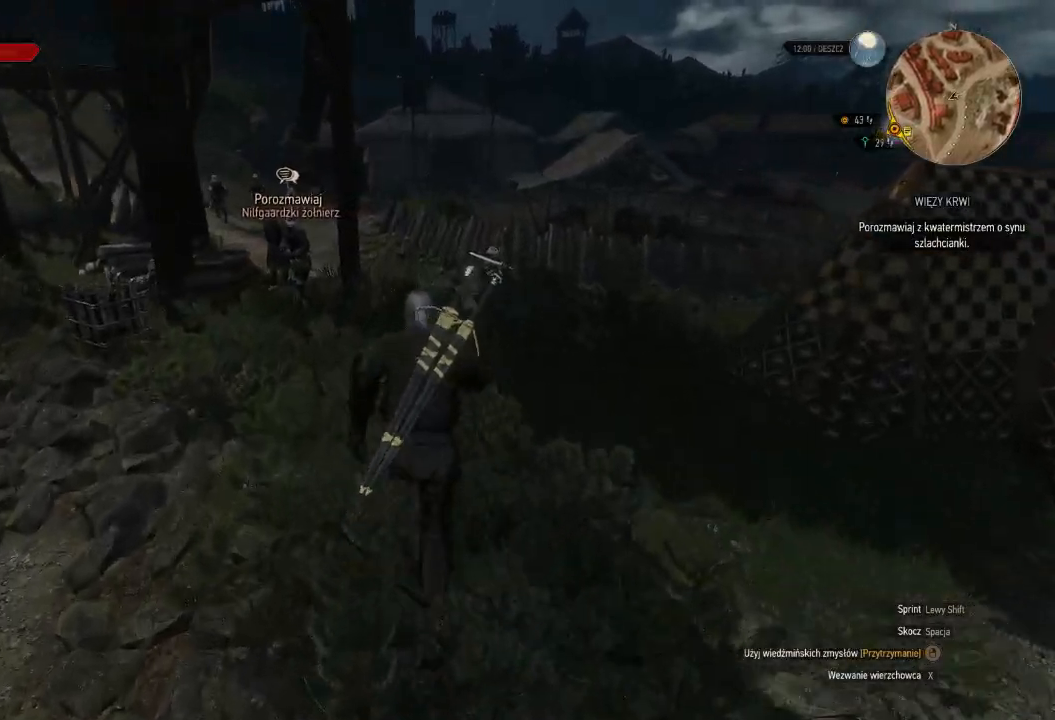
{"keys": ["shift", "w"], "mouse": [], "events": []}
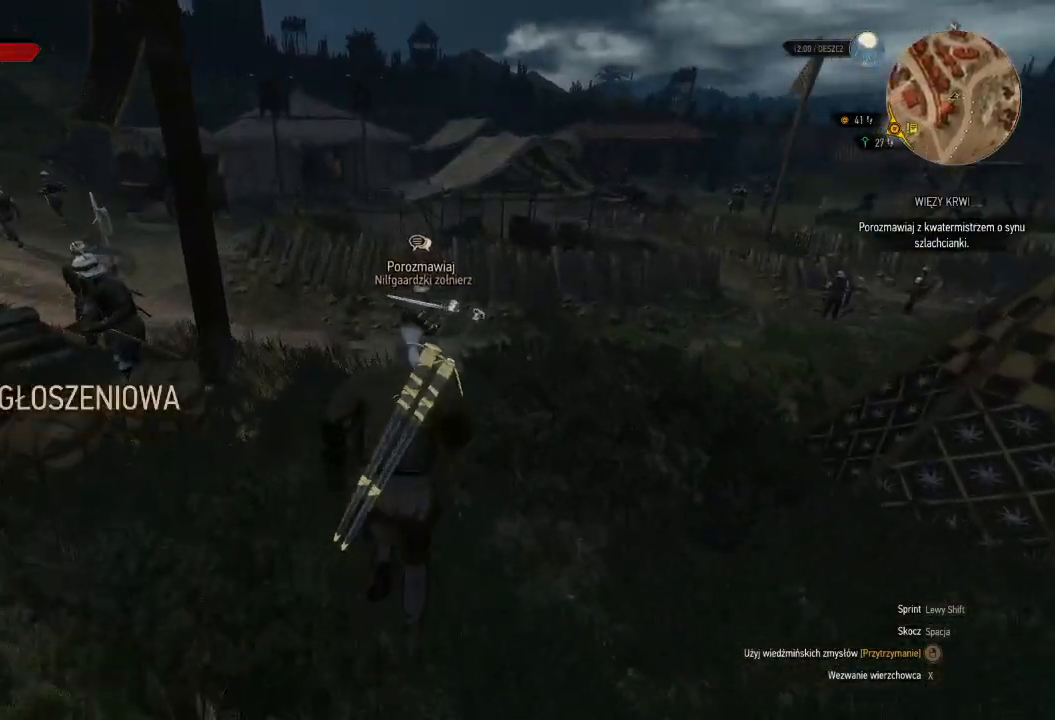
{"keys": ["shift", "w"], "mouse": [], "events": [[40, "a", "down"], [280, "a", "up"]]}
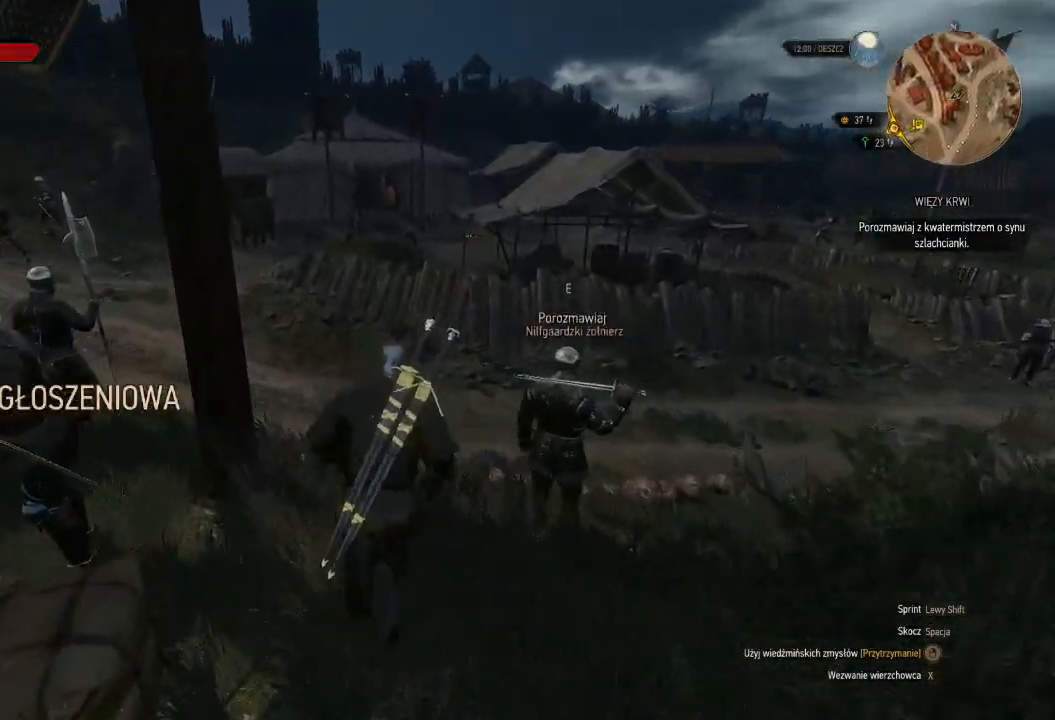
{"keys": ["w"], "mouse": [], "events": [[160, "shift", "up"]]}
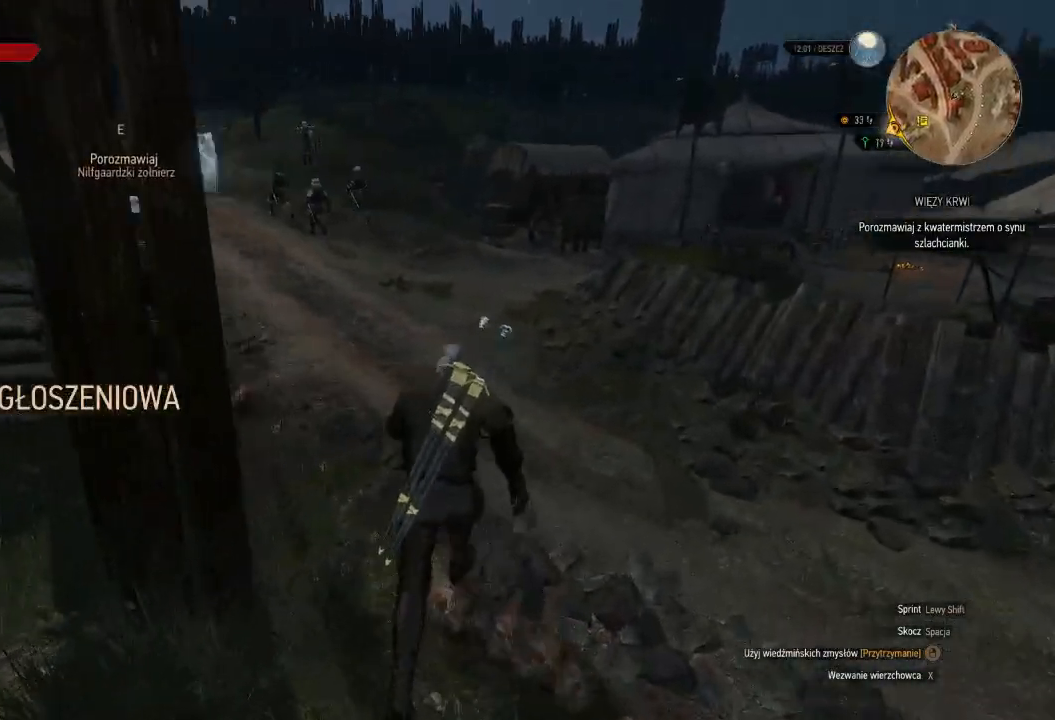
{"keys": ["d", "w"], "mouse": [], "events": [[40, "d", "down"]]}
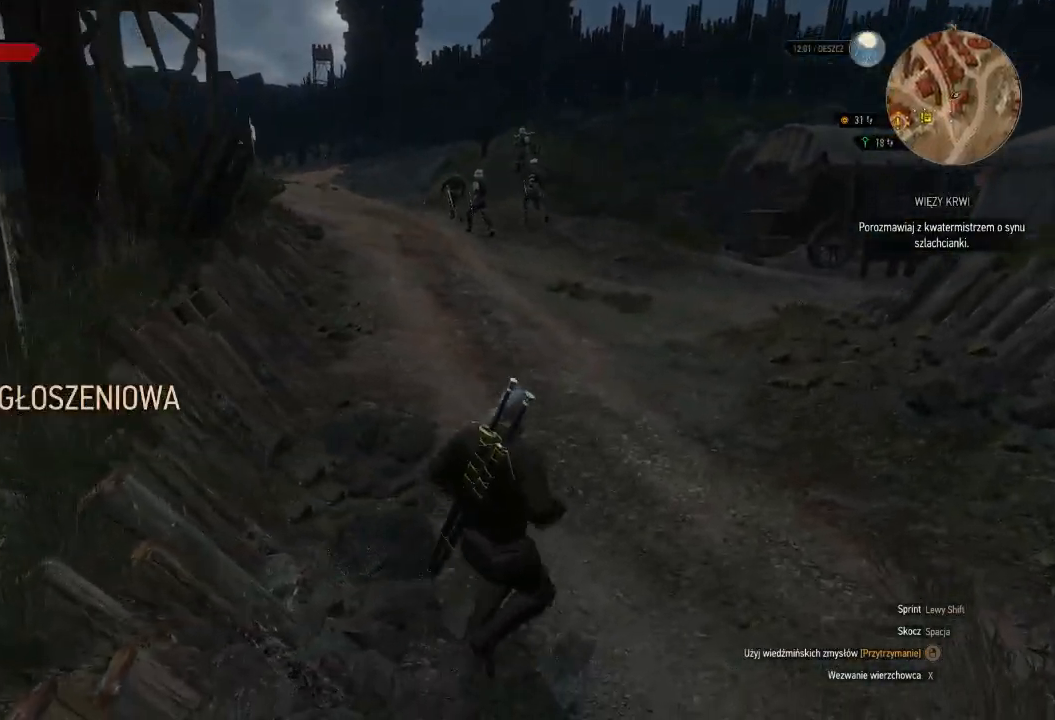
{"keys": ["w"], "mouse": [], "events": [[440, "d", "up"]]}
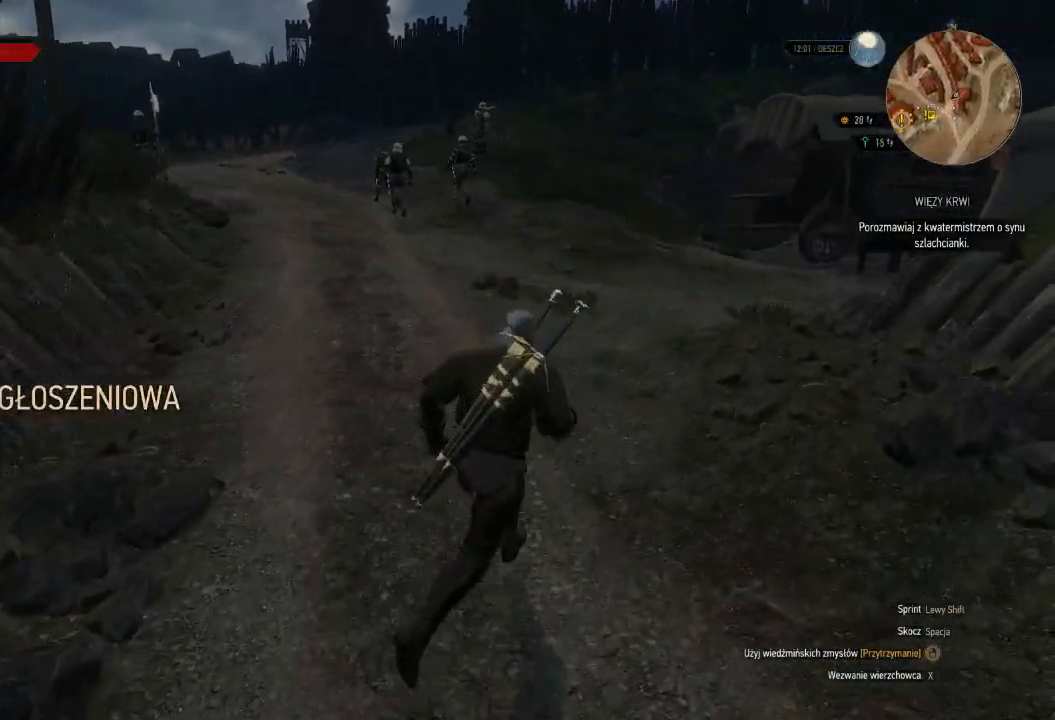
{"keys": ["w"], "mouse": [], "events": []}
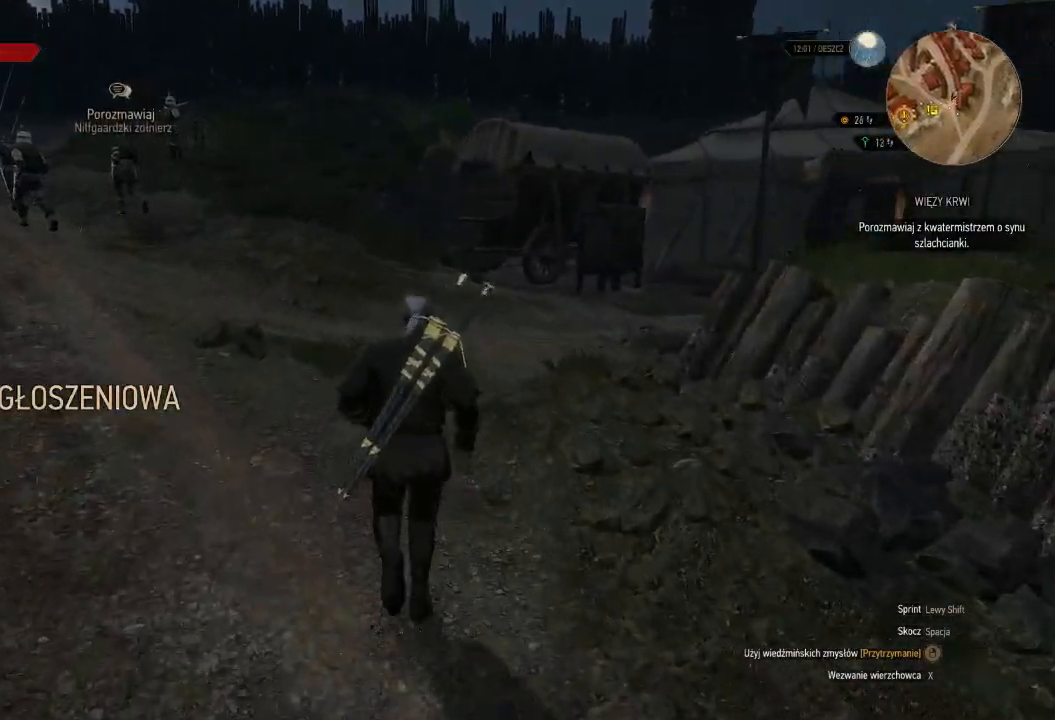
{"keys": ["w"], "mouse": [], "events": []}
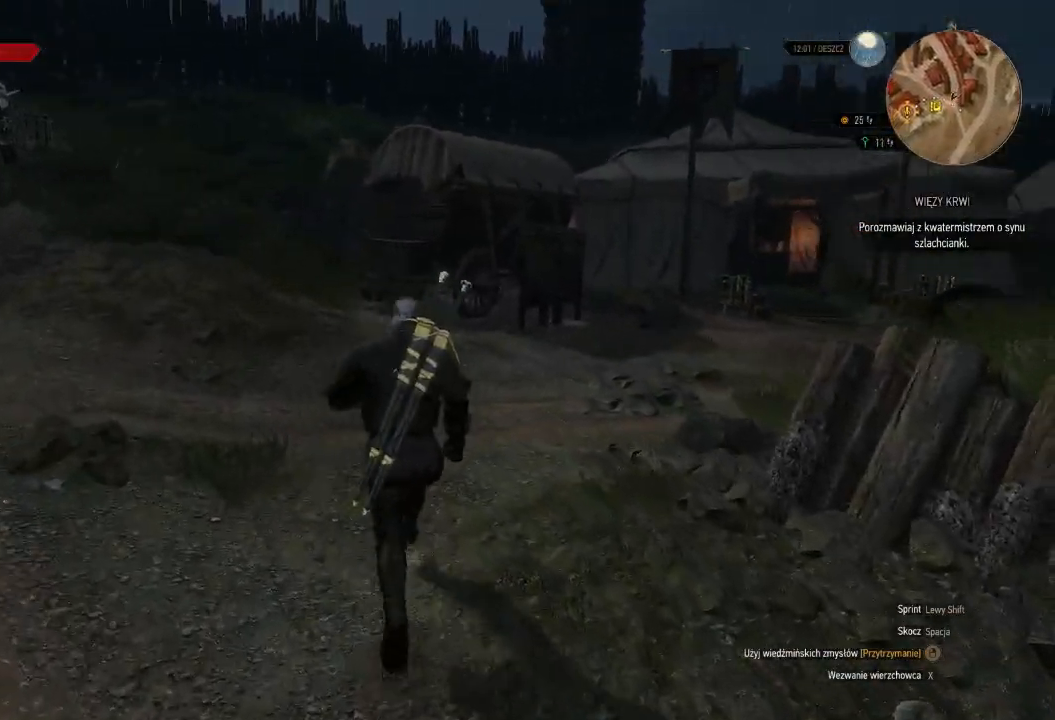
{"keys": ["d", "shift", "w"], "mouse": [], "events": [[220, "d", "down"], [380, "shift", "down"]]}
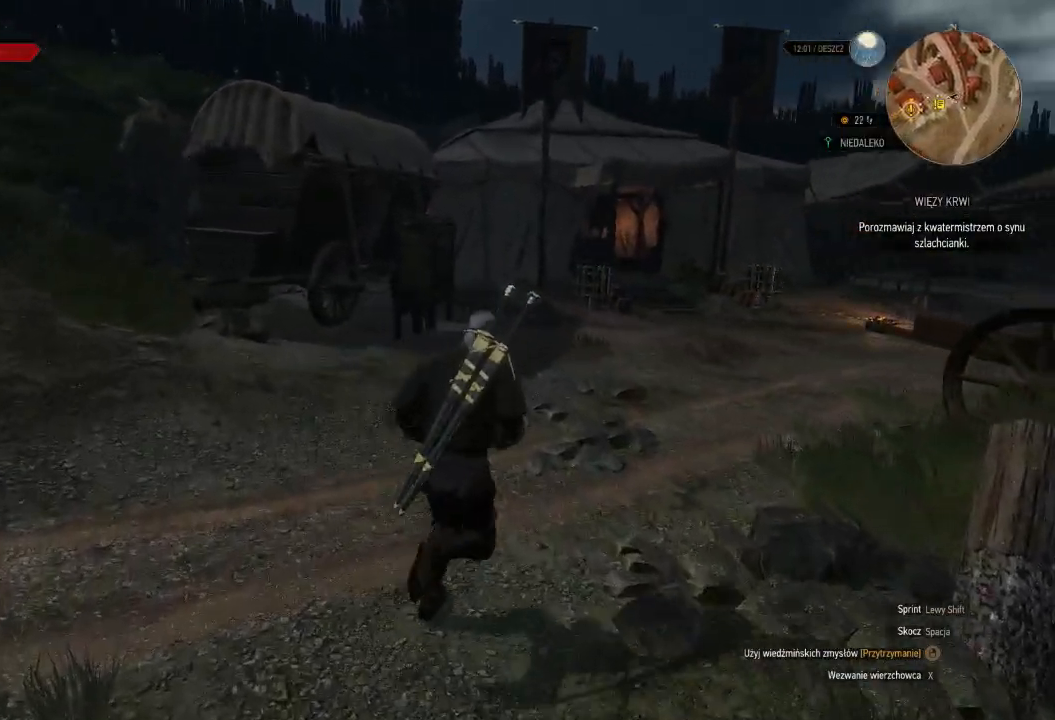
{"keys": ["w"], "mouse": [], "events": [[300, "d", "up"], [460, "shift", "up"]]}
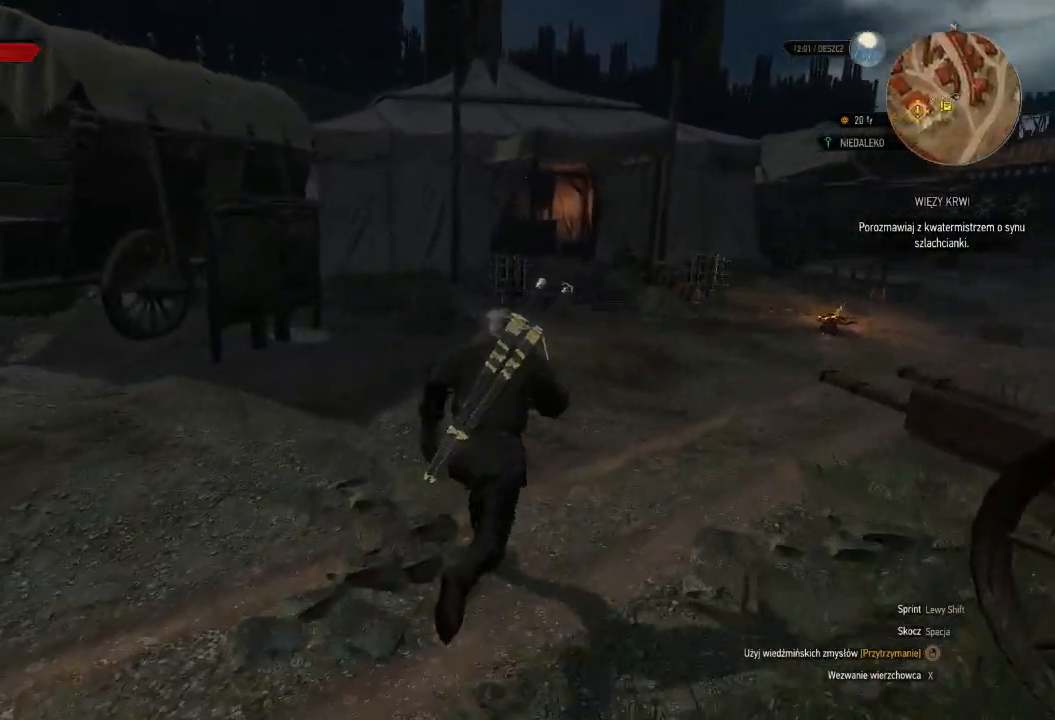
{"keys": ["w"], "mouse": [], "events": []}
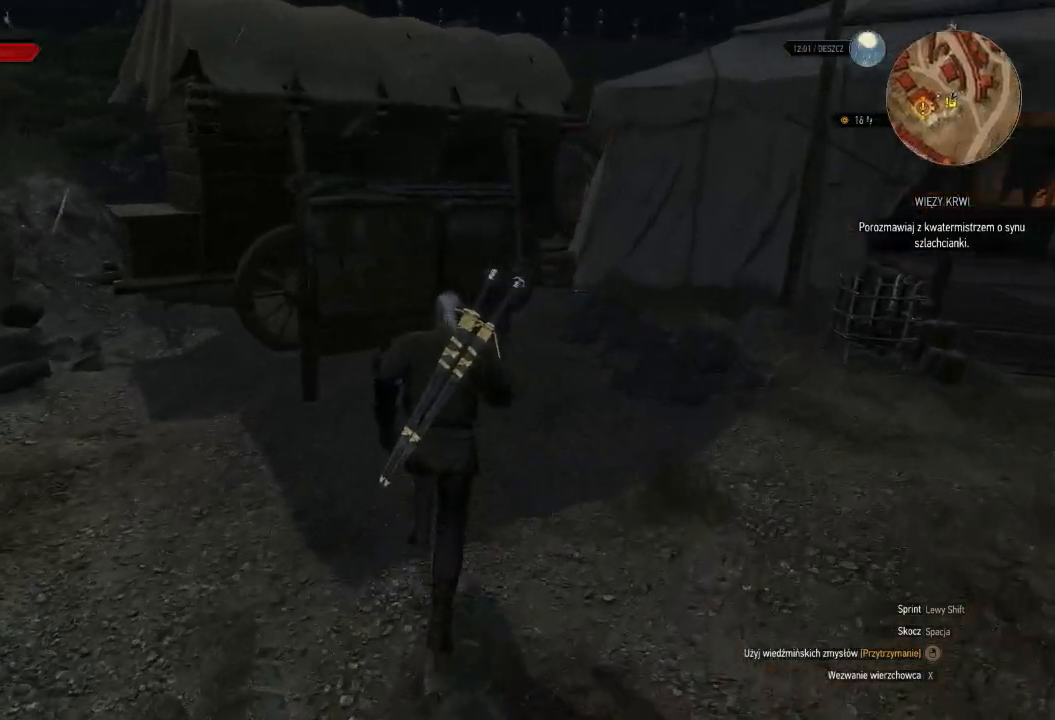
{"keys": [], "mouse": [], "events": [[80, "w", "up"], [320, "e", "down"], [440, "e", "up"]]}